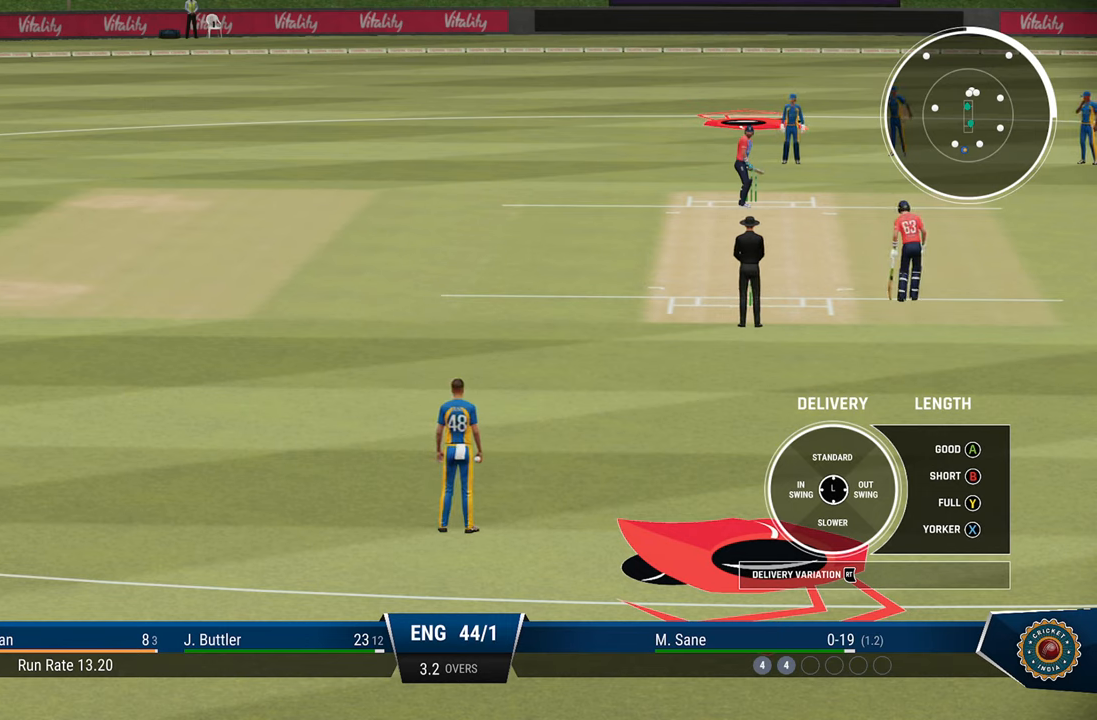
Gameplay with a controller (PlayStation layout); each line is a JSON object with the inputs held at the frame after it. "events" lists button and stick changes between this image and that frame as [ms after this image, input, new state], when the widget could be followed in between.
{"buttons": [], "left_stick": "center", "right_stick": "center", "events": [[17, "left_stick", "down-right"], [150, "left_stick", "center"]]}
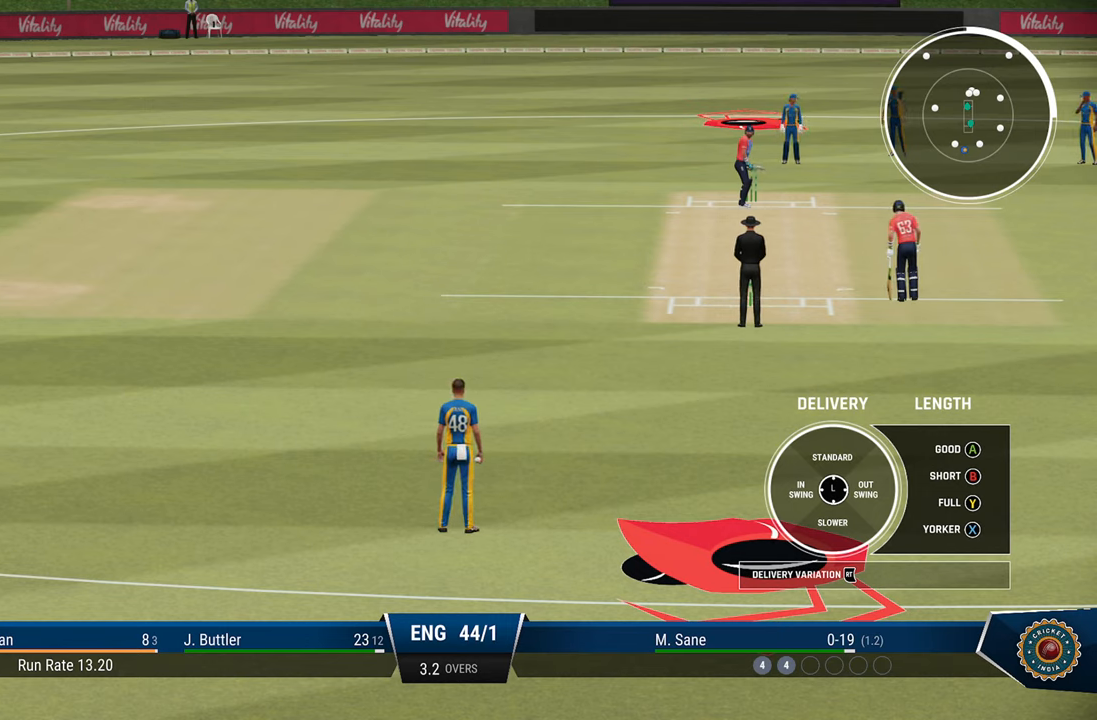
{"buttons": [], "left_stick": "center", "right_stick": "center", "events": []}
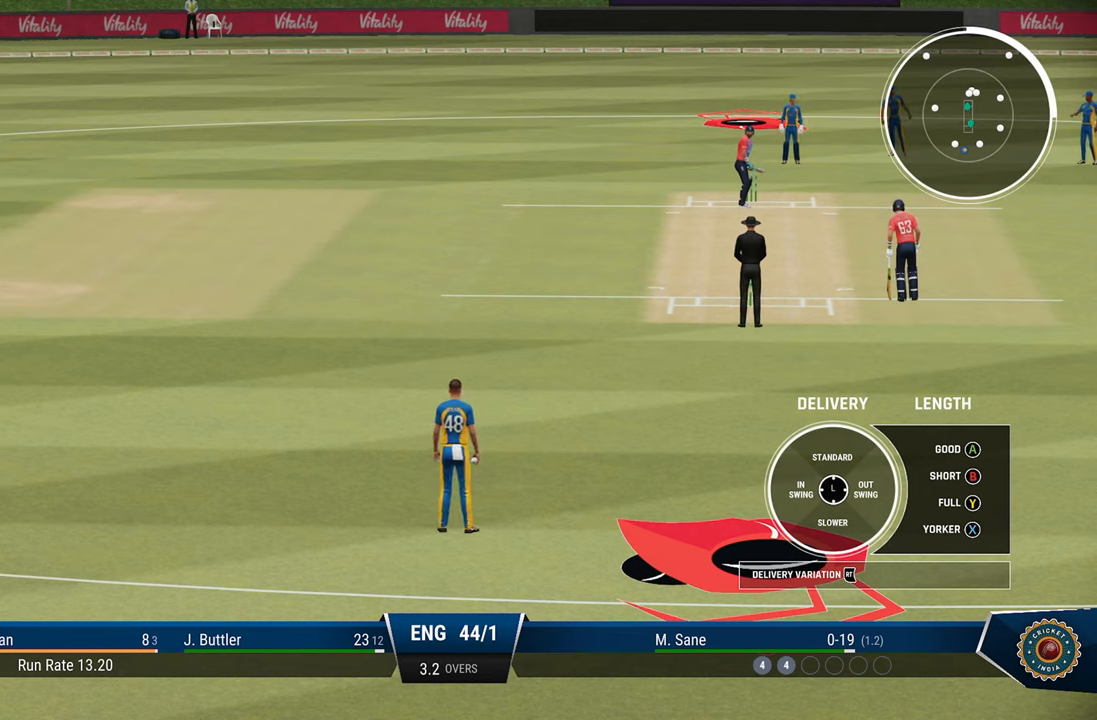
{"buttons": [], "left_stick": "down-right", "right_stick": "center", "events": [[183, "left_stick", "down-right"]]}
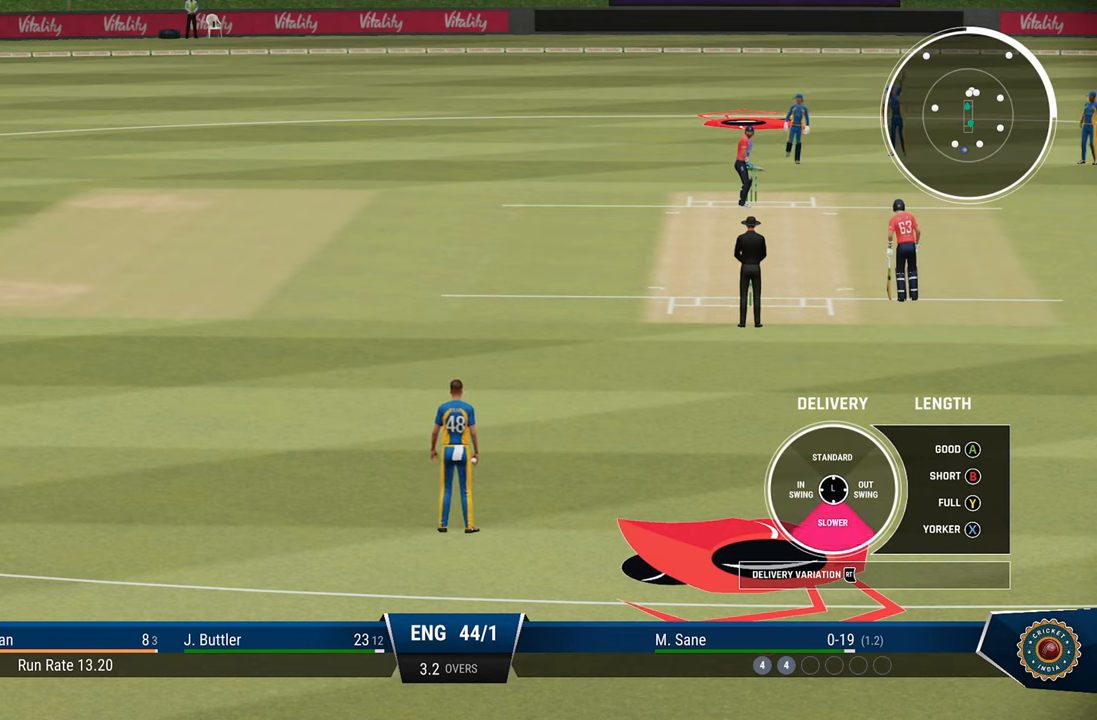
{"buttons": [], "left_stick": "down-right", "right_stick": "center", "events": []}
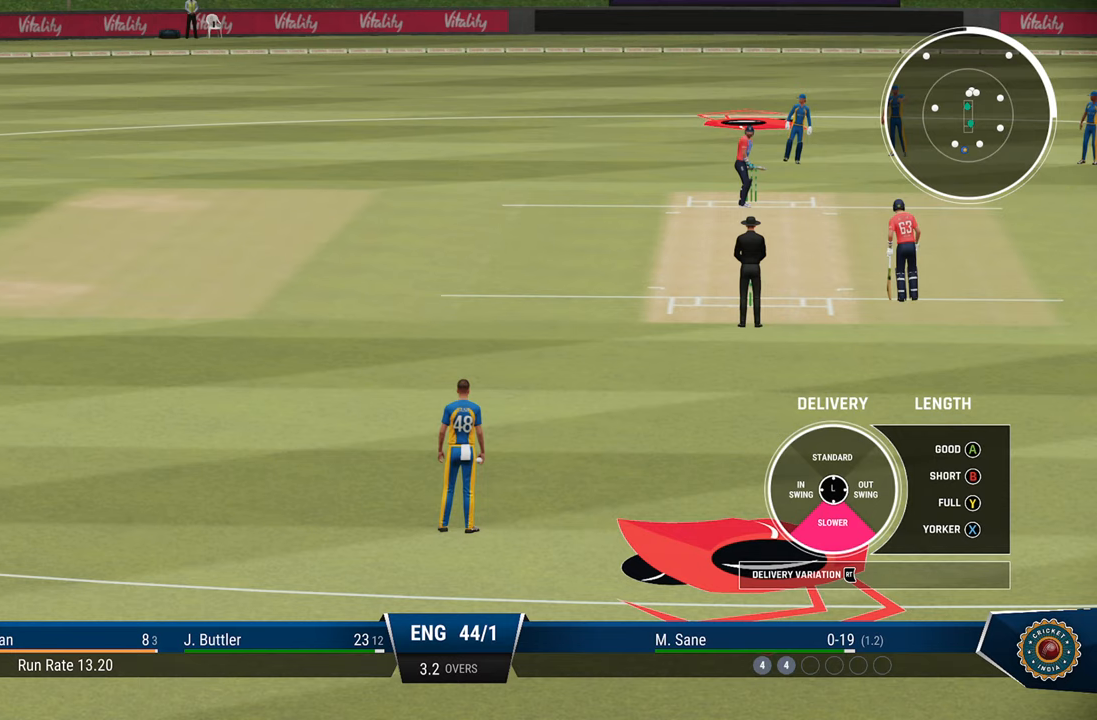
{"buttons": [], "left_stick": "down-right", "right_stick": "center", "events": []}
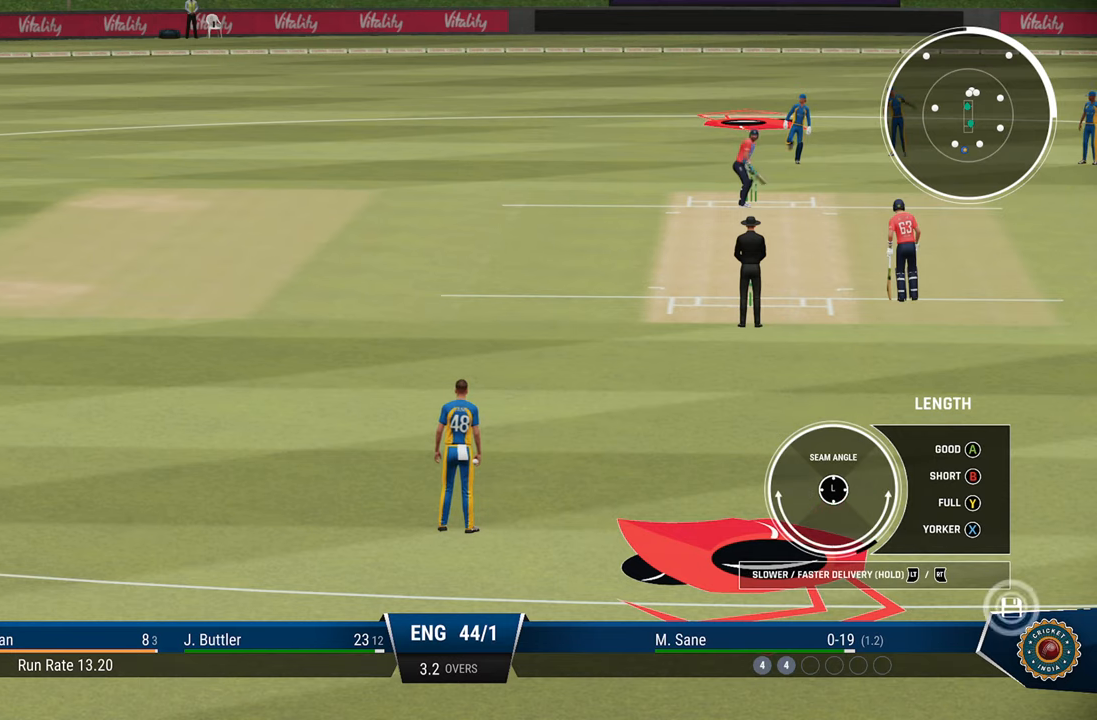
{"buttons": [], "left_stick": "center", "right_stick": "center", "events": [[133, "CROSS", "down"], [233, "CROSS", "up"], [283, "left_stick", "center"]]}
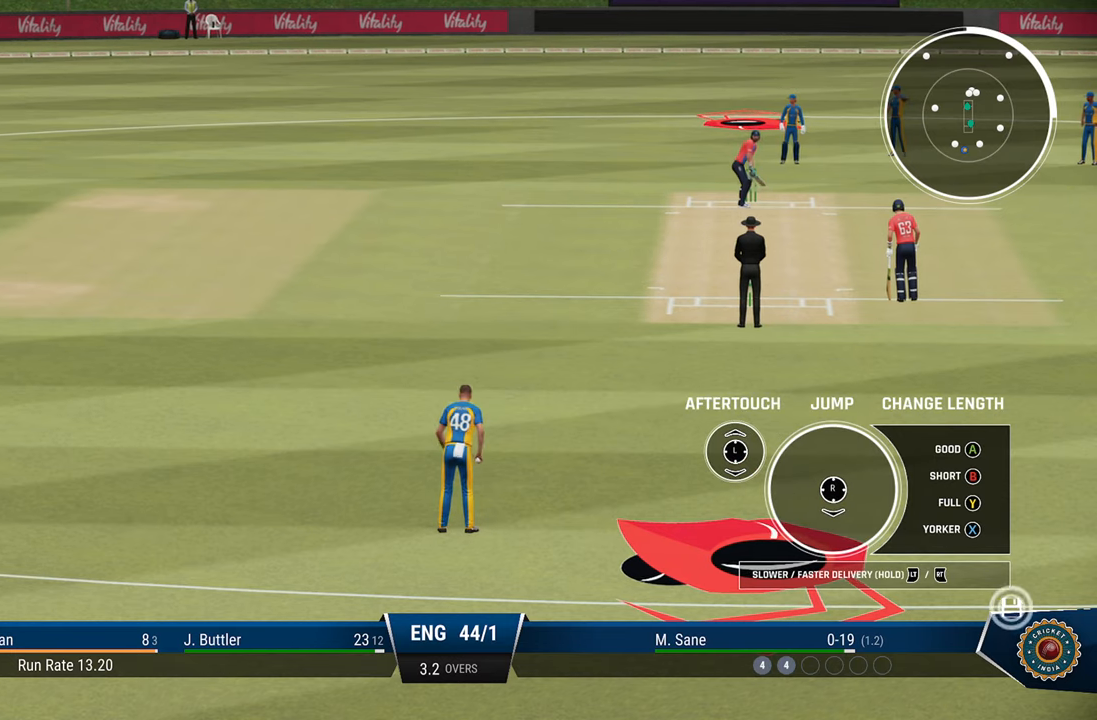
{"buttons": [], "left_stick": "center", "right_stick": "center", "events": []}
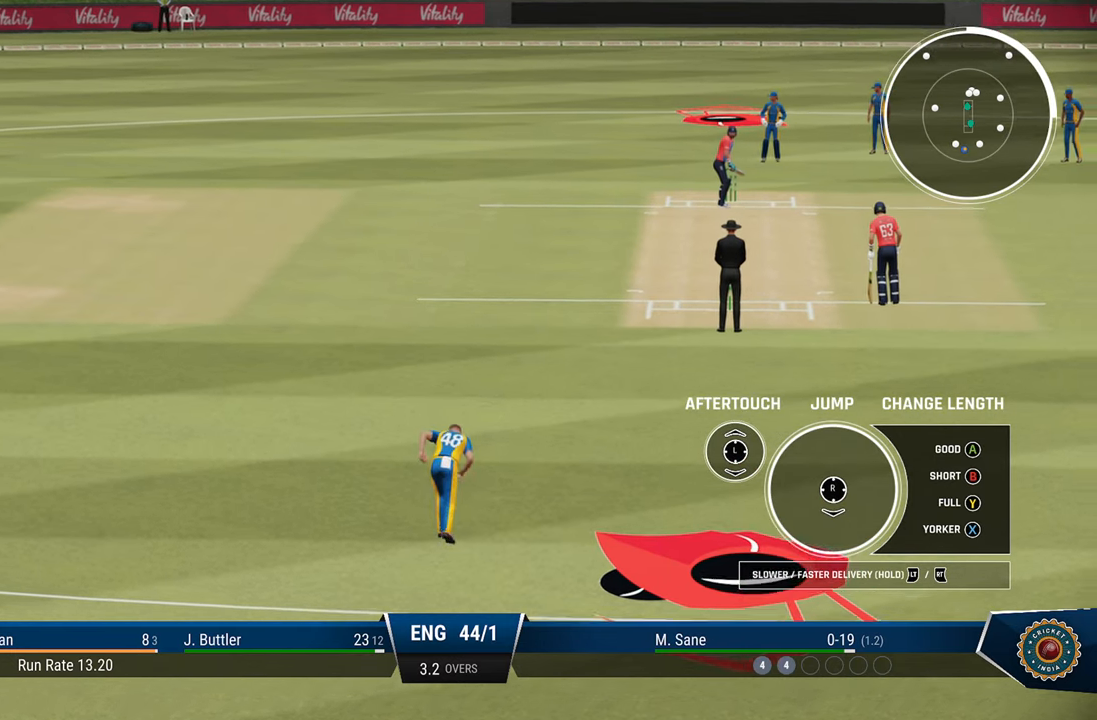
{"buttons": [], "left_stick": "center", "right_stick": "center", "events": []}
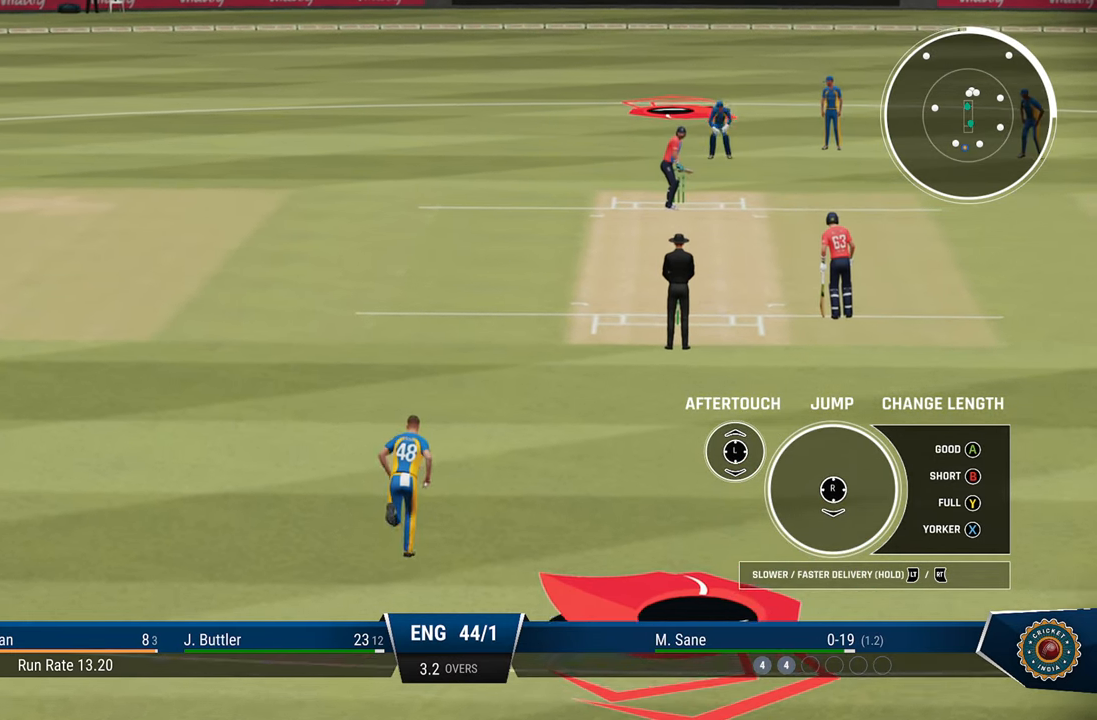
{"buttons": [], "left_stick": "center", "right_stick": "center", "events": []}
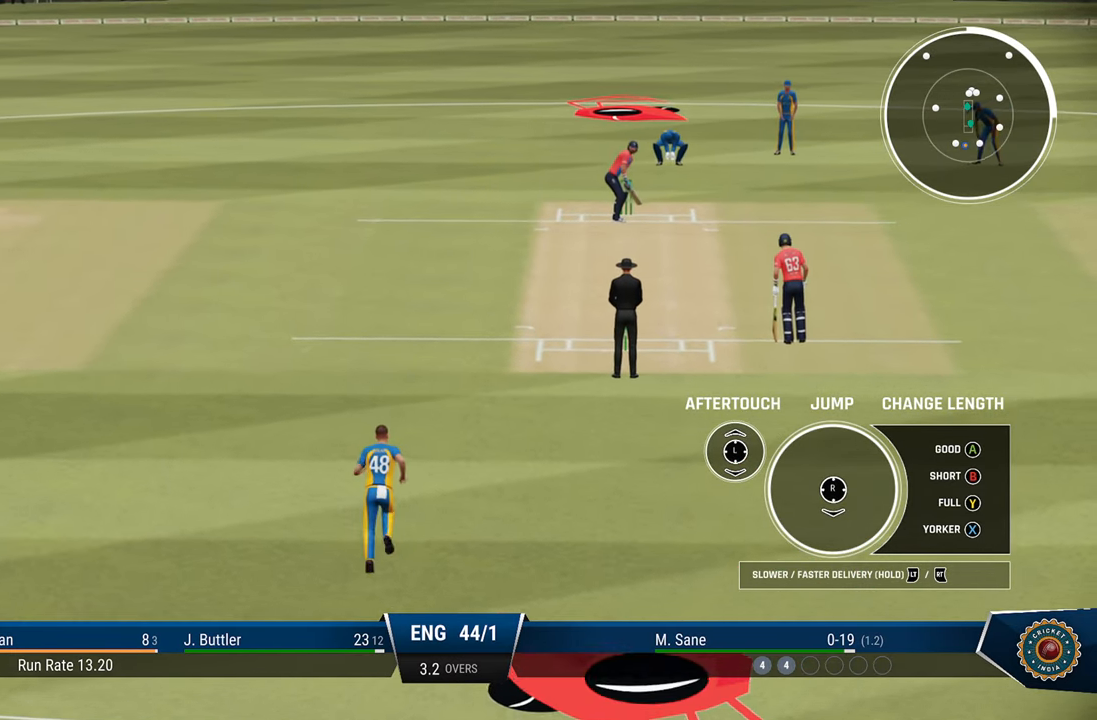
{"buttons": [], "left_stick": "center", "right_stick": "center", "events": []}
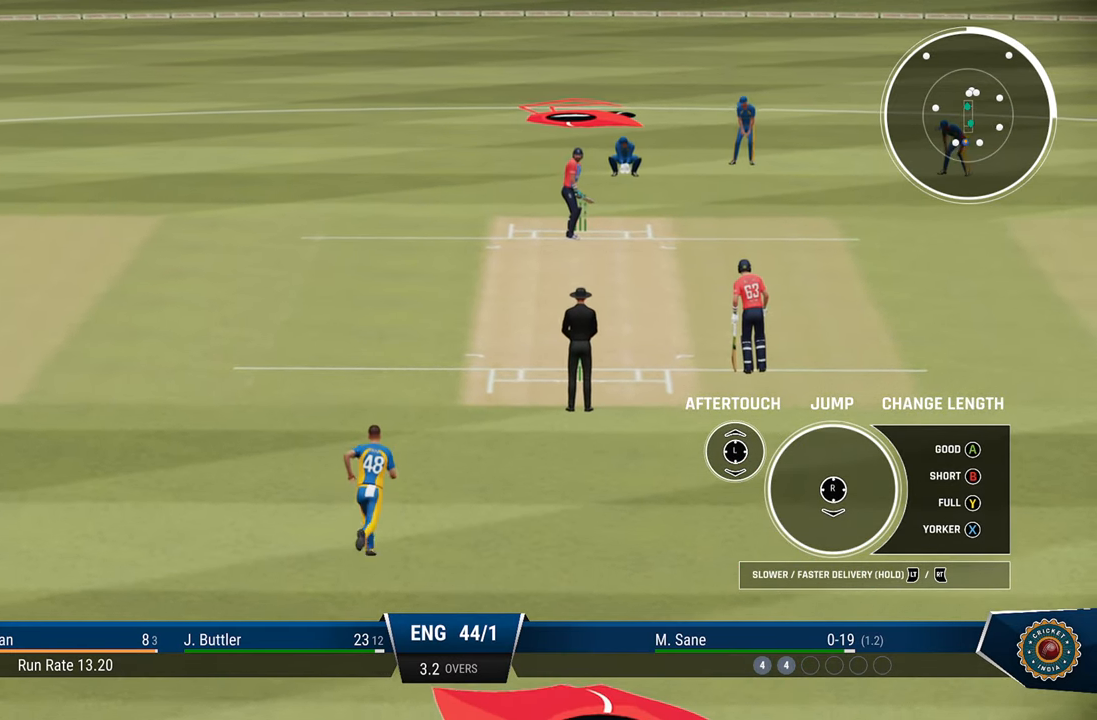
{"buttons": [], "left_stick": "up", "right_stick": "center", "events": [[433, "left_stick", "up"]]}
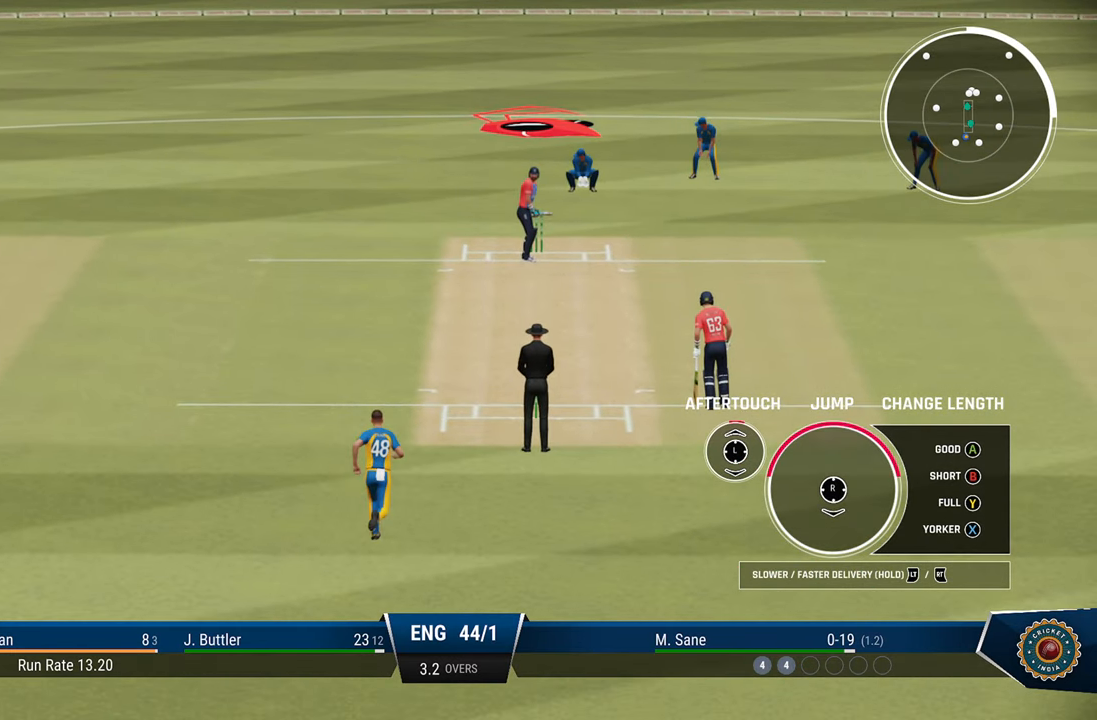
{"buttons": [], "left_stick": "up", "right_stick": "up", "events": [[483, "right_stick", "up"]]}
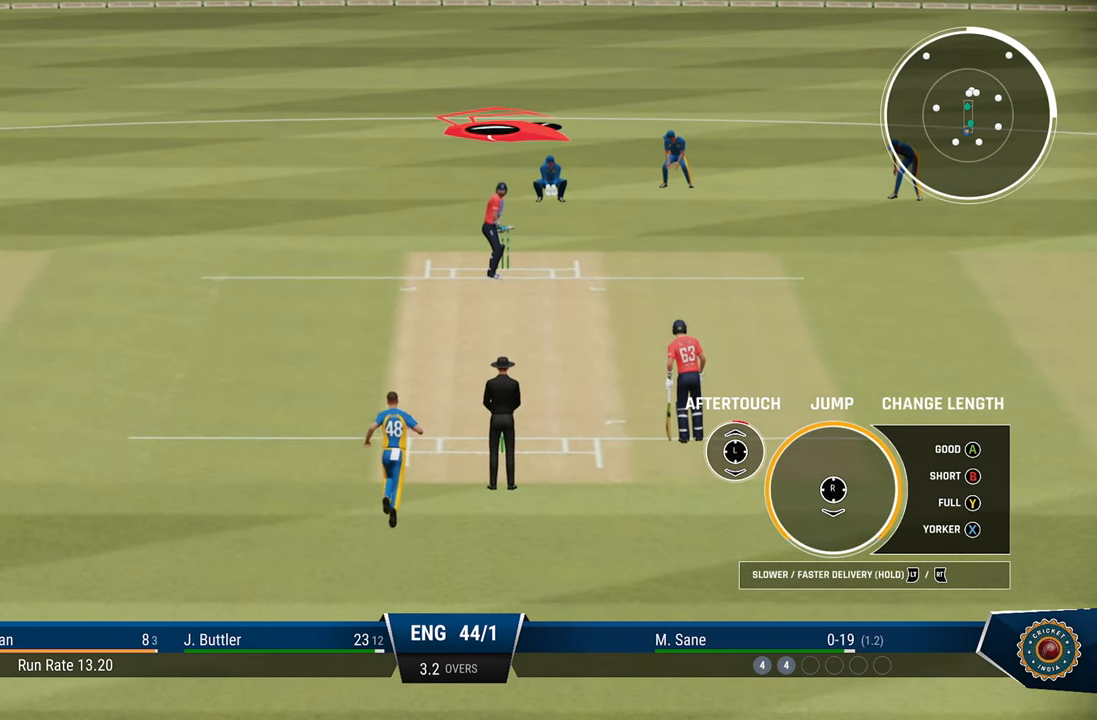
{"buttons": [], "left_stick": "up", "right_stick": "center", "events": [[67, "right_stick", "center"]]}
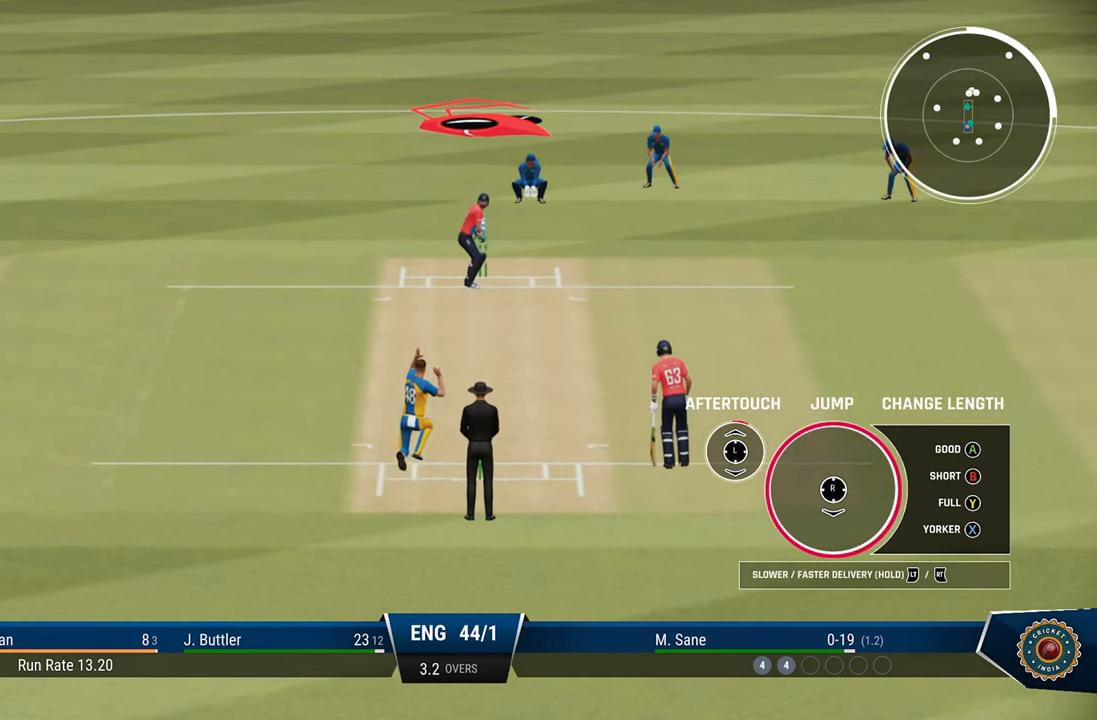
{"buttons": [], "left_stick": "center", "right_stick": "center", "events": [[433, "left_stick", "center"]]}
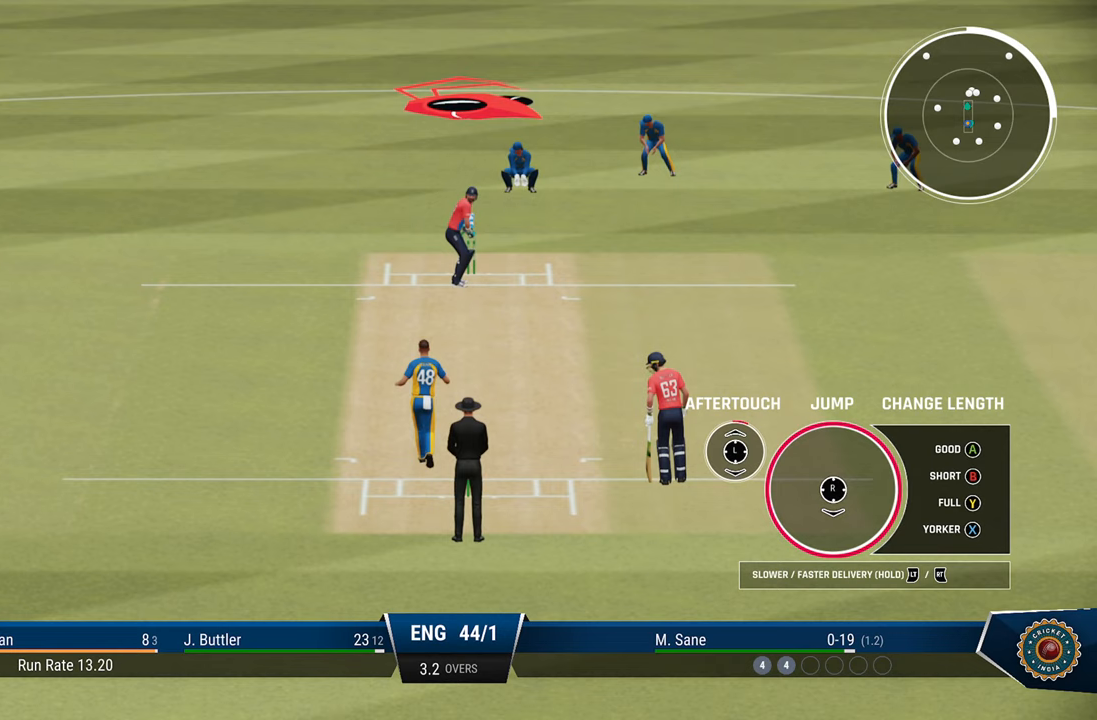
{"buttons": [], "left_stick": "center", "right_stick": "center", "events": []}
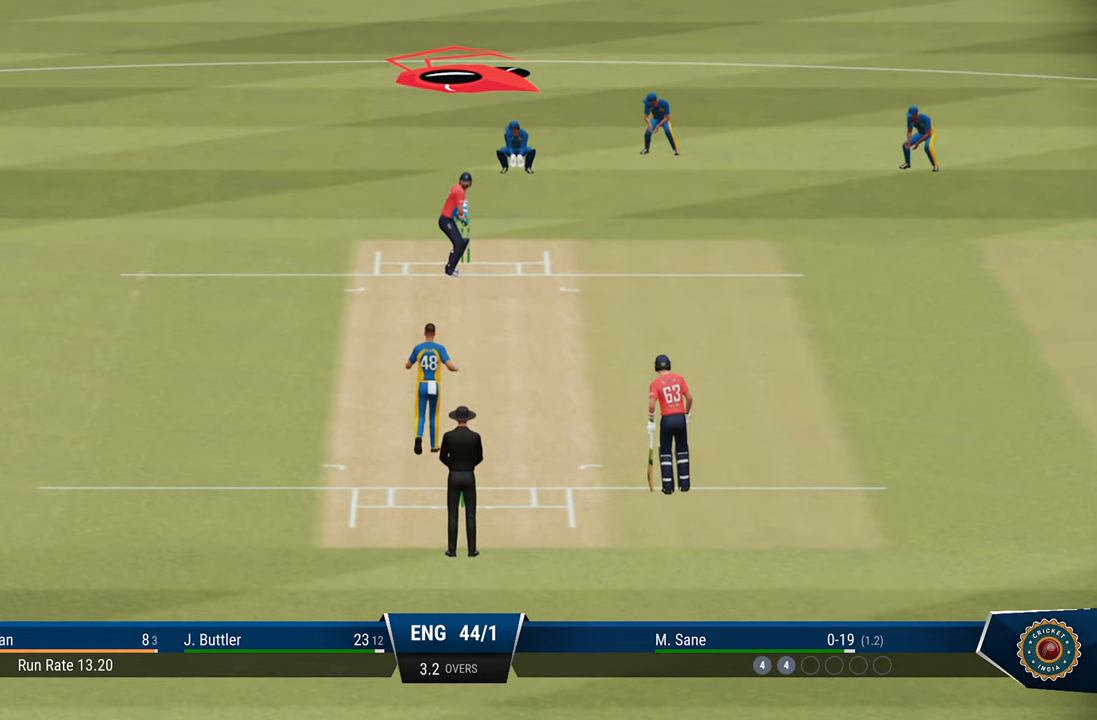
{"buttons": [], "left_stick": "center", "right_stick": "center", "events": [[167, "CROSS", "down"], [200, "CROSS", "up"], [333, "CROSS", "down"], [417, "CROSS", "up"]]}
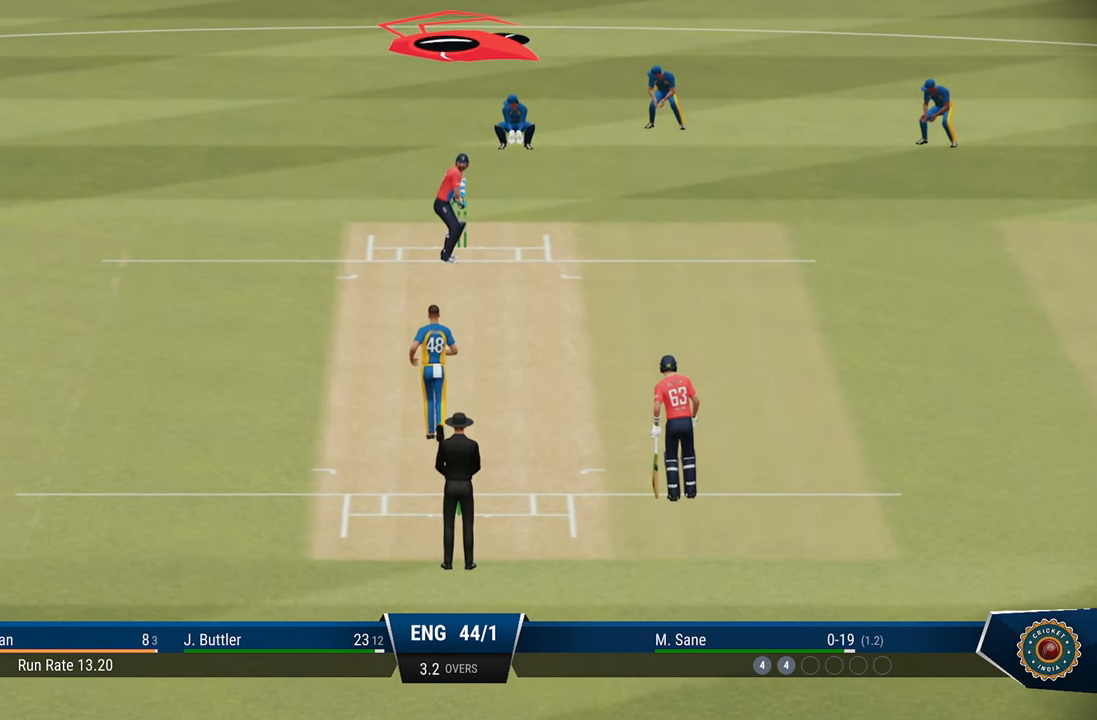
{"buttons": [], "left_stick": "center", "right_stick": "center", "events": []}
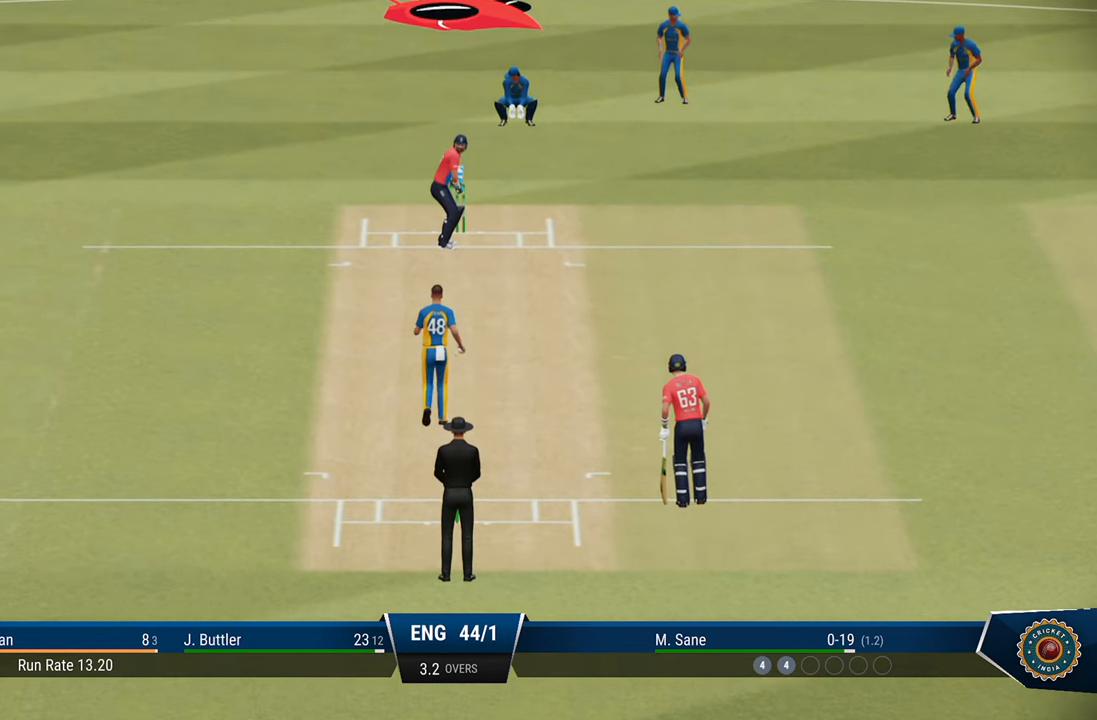
{"buttons": [], "left_stick": "center", "right_stick": "center", "events": [[267, "CROSS", "down"], [333, "CROSS", "up"], [450, "CROSS", "down"], [500, "CROSS", "up"]]}
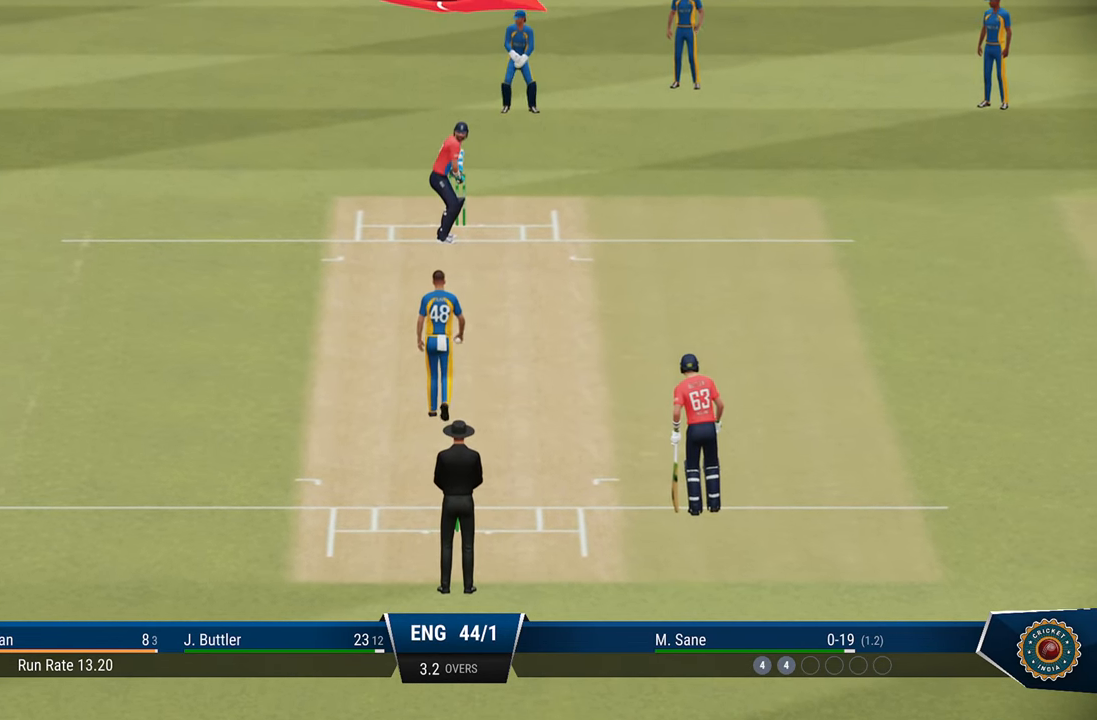
{"buttons": [], "left_stick": "center", "right_stick": "center", "events": [[217, "CROSS", "down"], [267, "CROSS", "up"], [367, "CROSS", "down"], [433, "CROSS", "up"]]}
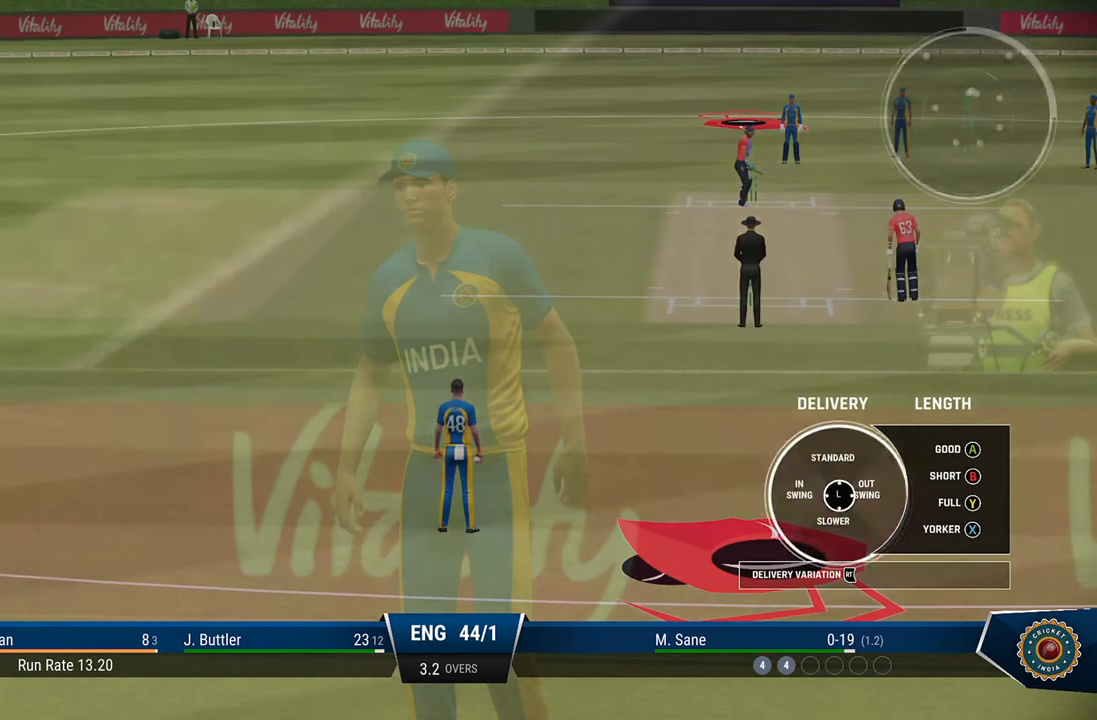
{"buttons": [], "left_stick": "center", "right_stick": "center", "events": []}
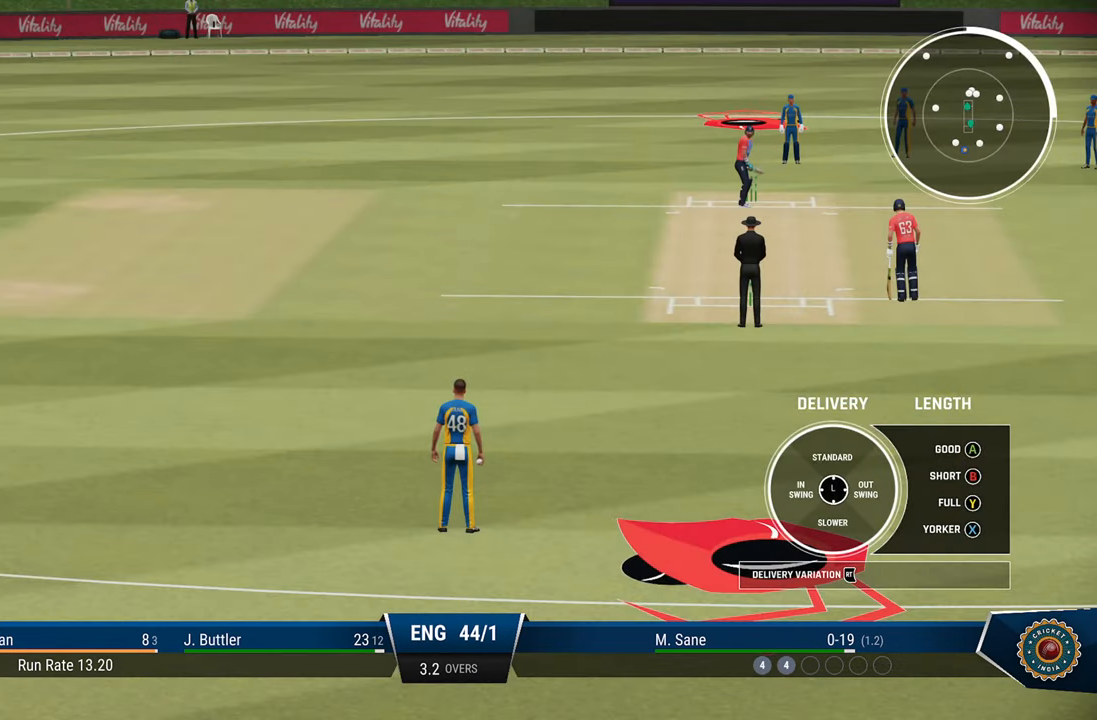
{"buttons": [], "left_stick": "center", "right_stick": "center", "events": []}
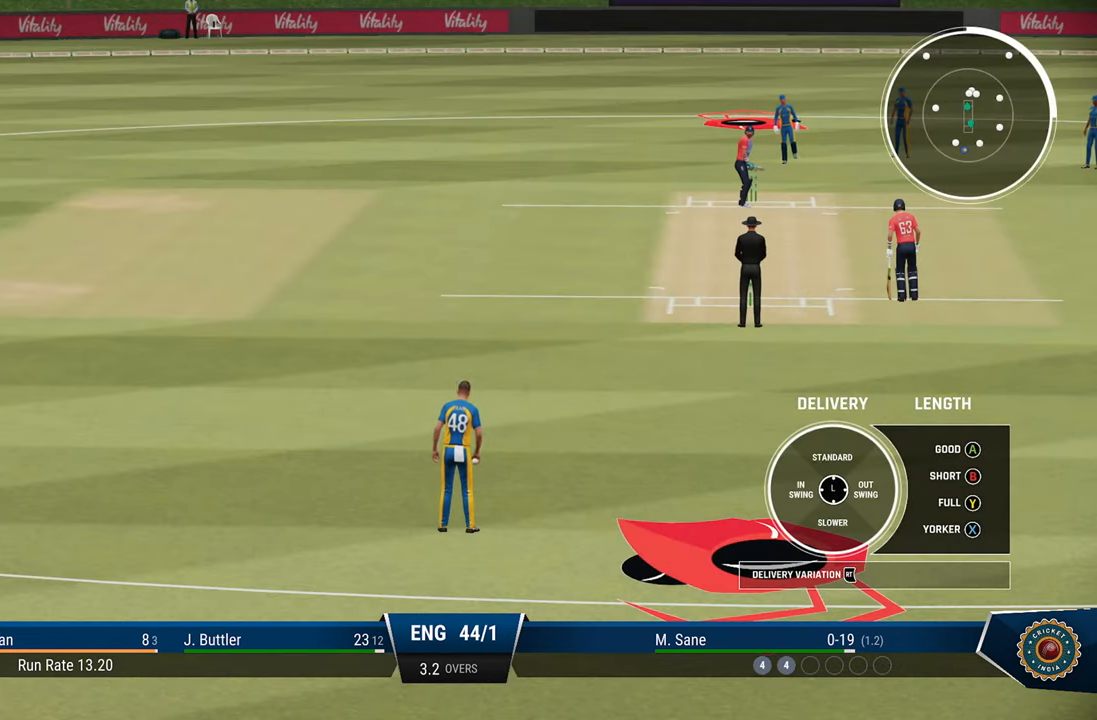
{"buttons": ["L2"], "left_stick": "center", "right_stick": "center", "events": [[167, "L2", "down"]]}
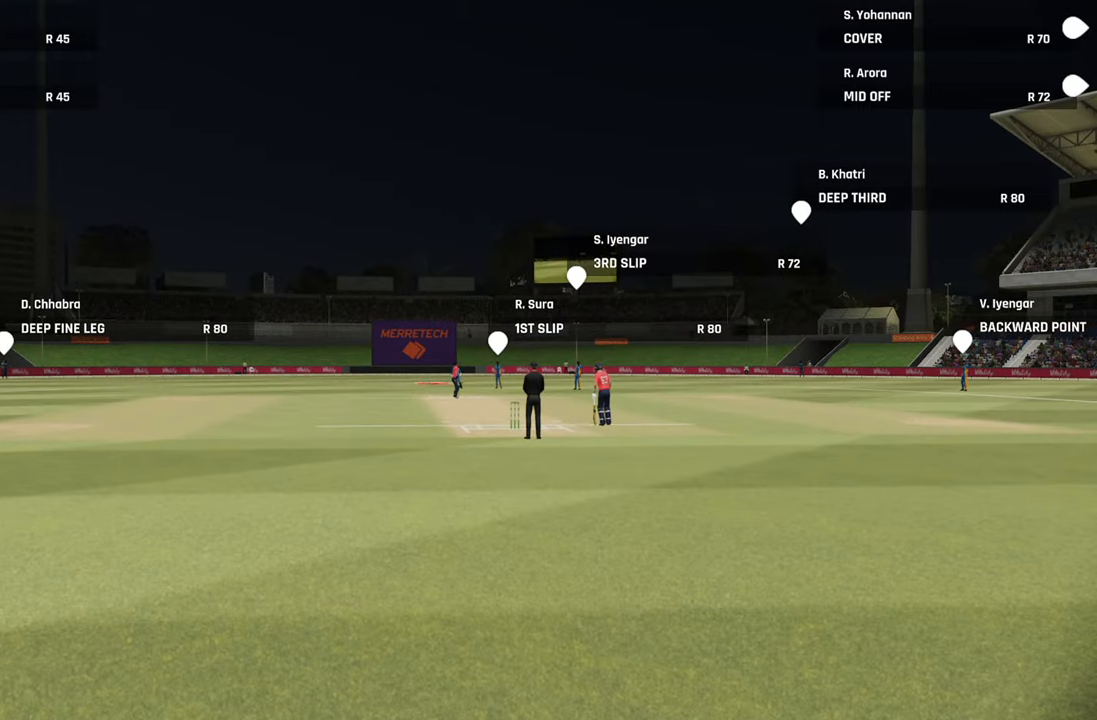
{"buttons": [], "left_stick": "center", "right_stick": "center", "events": [[33, "L2", "up"], [383, "CROSS", "down"], [433, "CROSS", "up"]]}
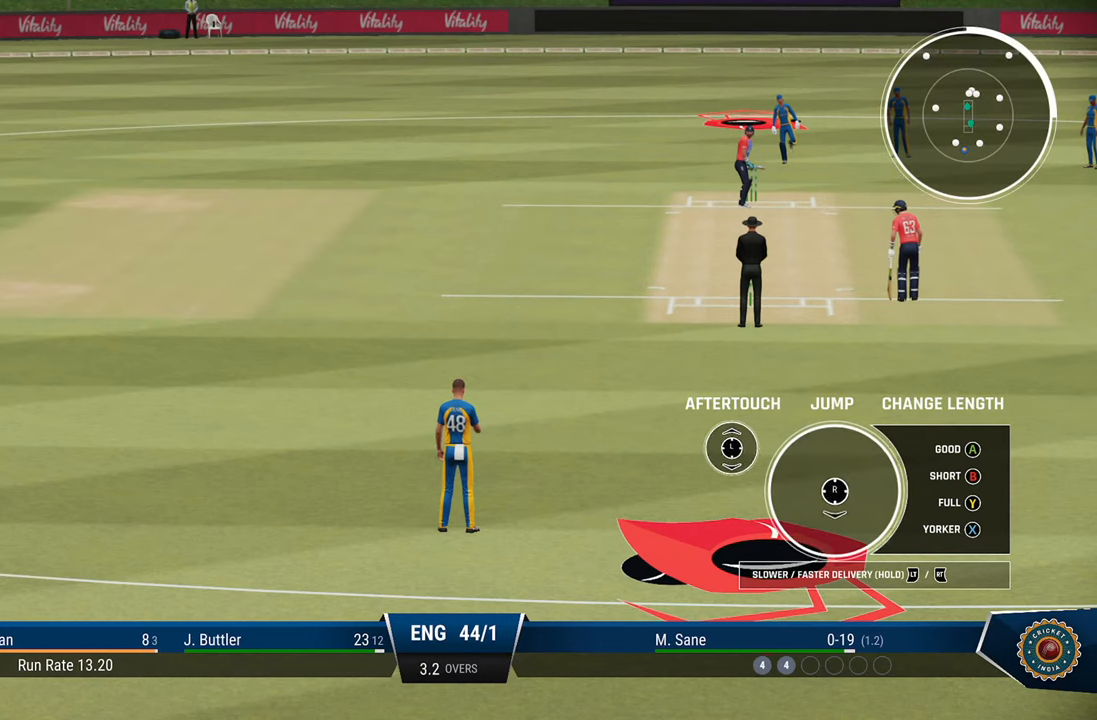
{"buttons": ["R2"], "left_stick": "center", "right_stick": "center", "events": [[433, "R2", "down"]]}
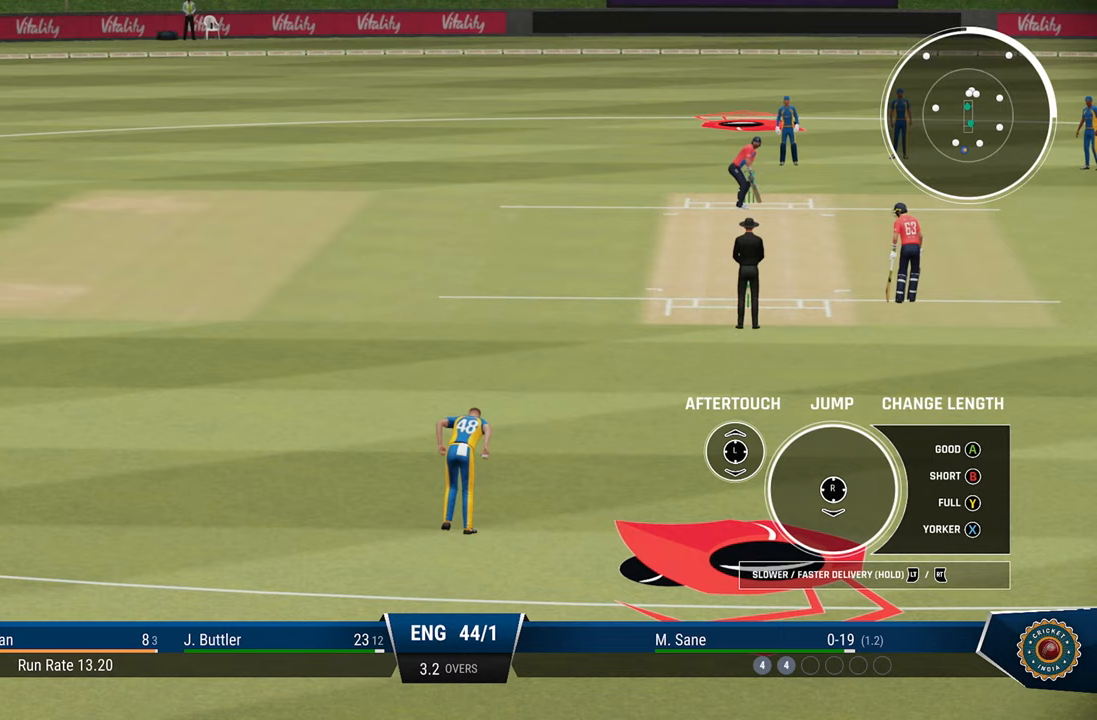
{"buttons": ["R2"], "left_stick": "down-right", "right_stick": "center", "events": [[117, "left_stick", "down-right"]]}
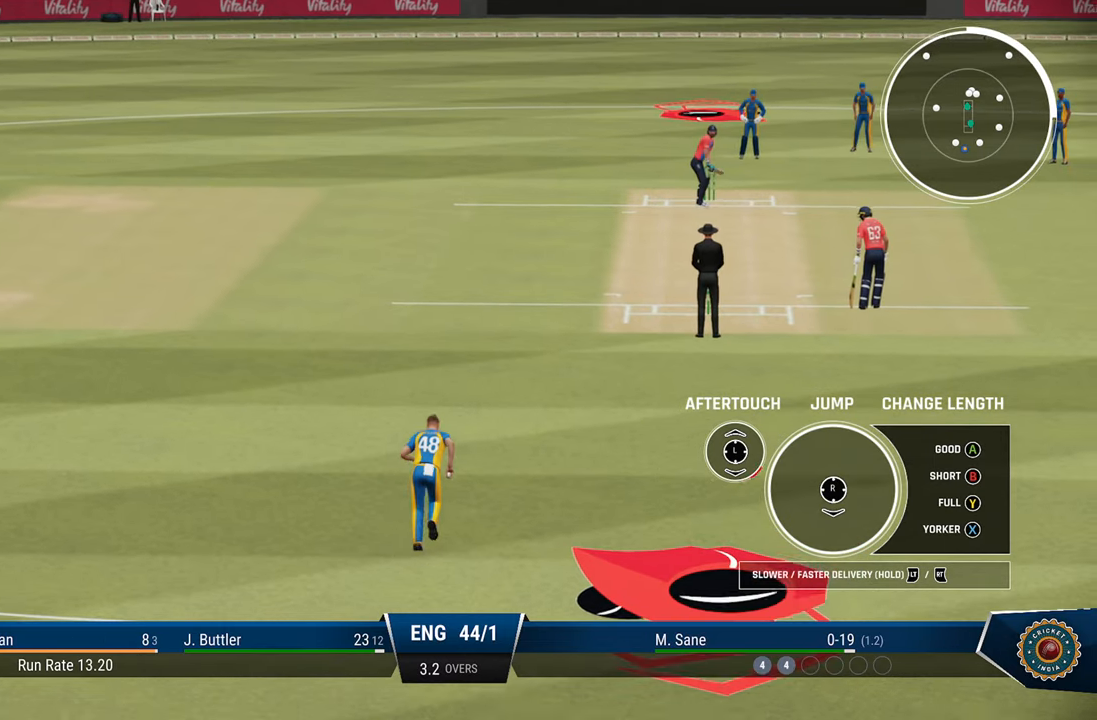
{"buttons": ["R2"], "left_stick": "up-right", "right_stick": "center", "events": [[33, "left_stick", "up-right"]]}
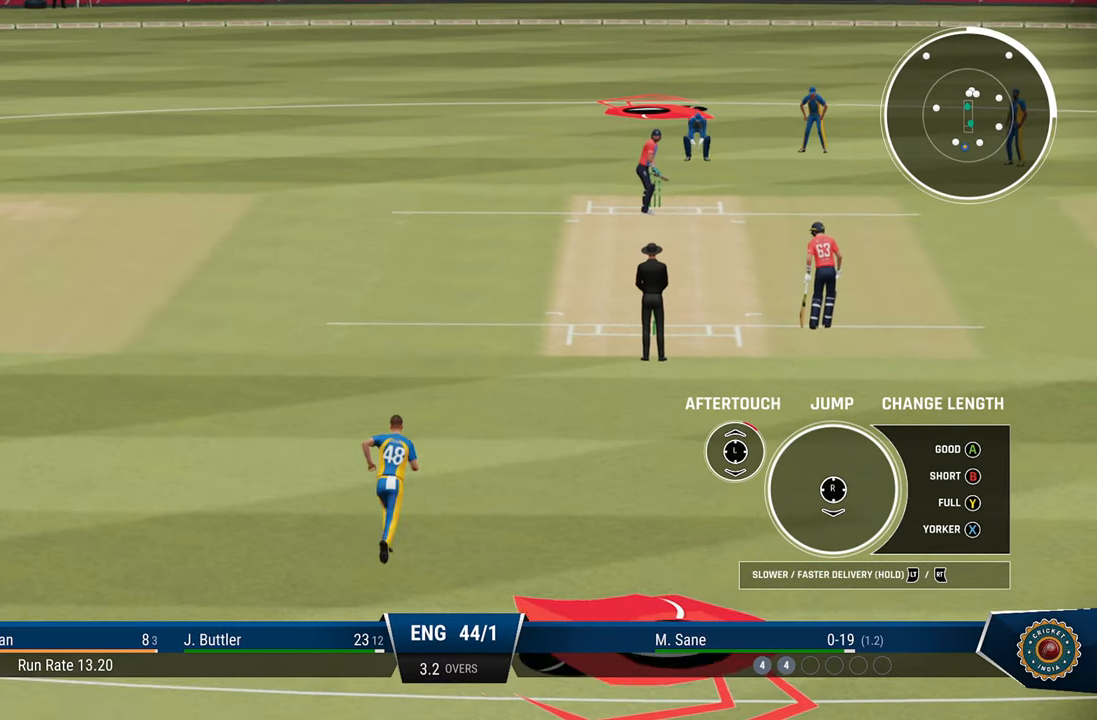
{"buttons": ["R2"], "left_stick": "up-right", "right_stick": "center", "events": []}
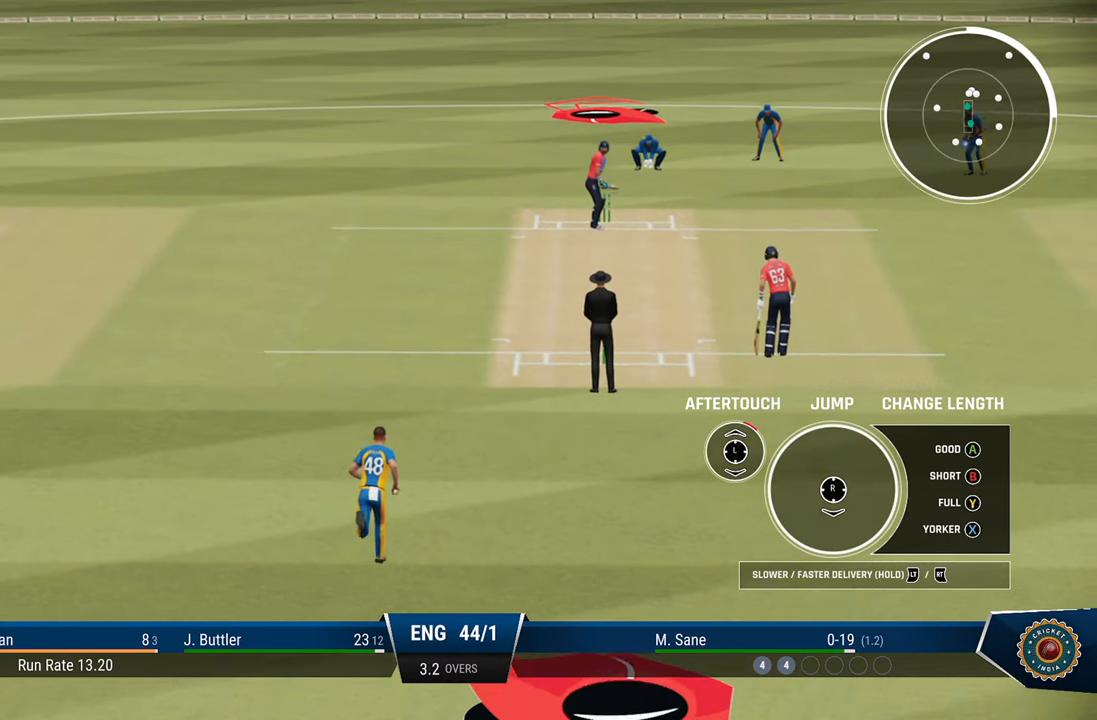
{"buttons": ["R2"], "left_stick": "up-right", "right_stick": "center", "events": []}
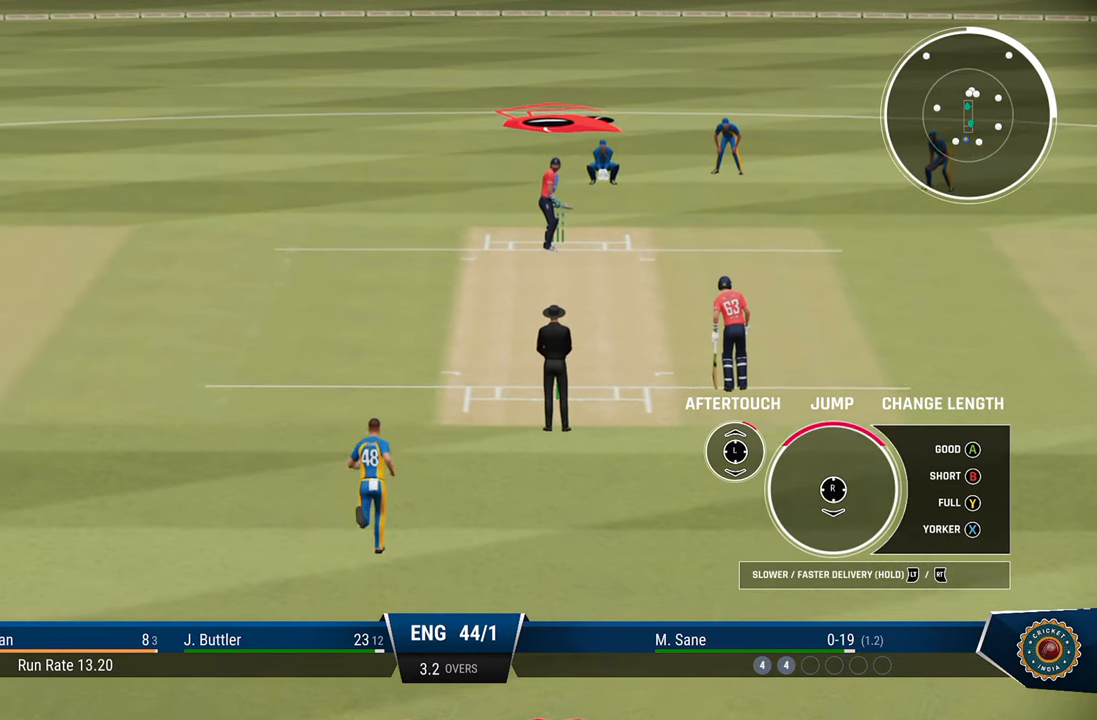
{"buttons": ["R2"], "left_stick": "up-right", "right_stick": "center", "events": []}